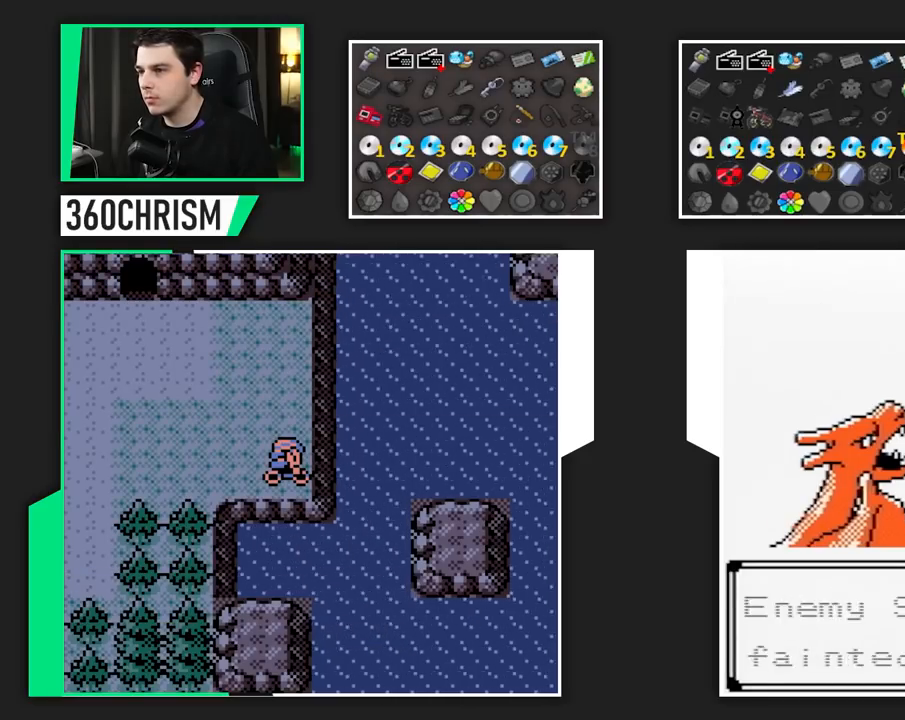
Gameplay with a controller (Nintendo layout); each line is a JSON object with the inputs held at the frame after it. "events" lists button and stick changes between this image and that frame as [ms after this image, input, new state], when the widget could be followed in between. Not read: A DPAD_LEFT DPAD_RIGHT L1 L3 R1 R3 SELECT.
{"buttons": ["B"], "events": []}
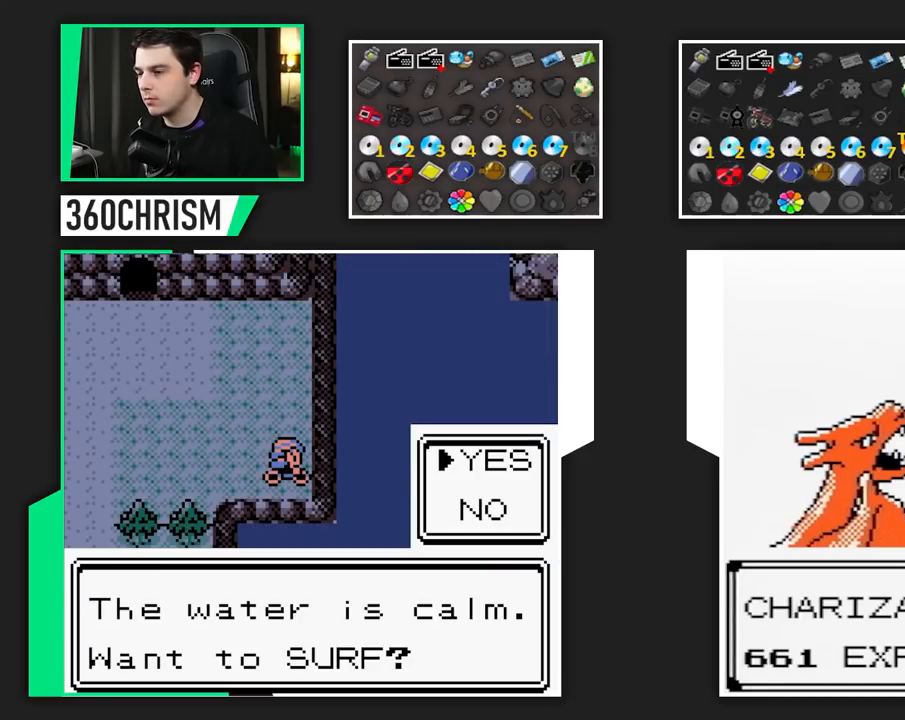
{"buttons": ["B"], "events": []}
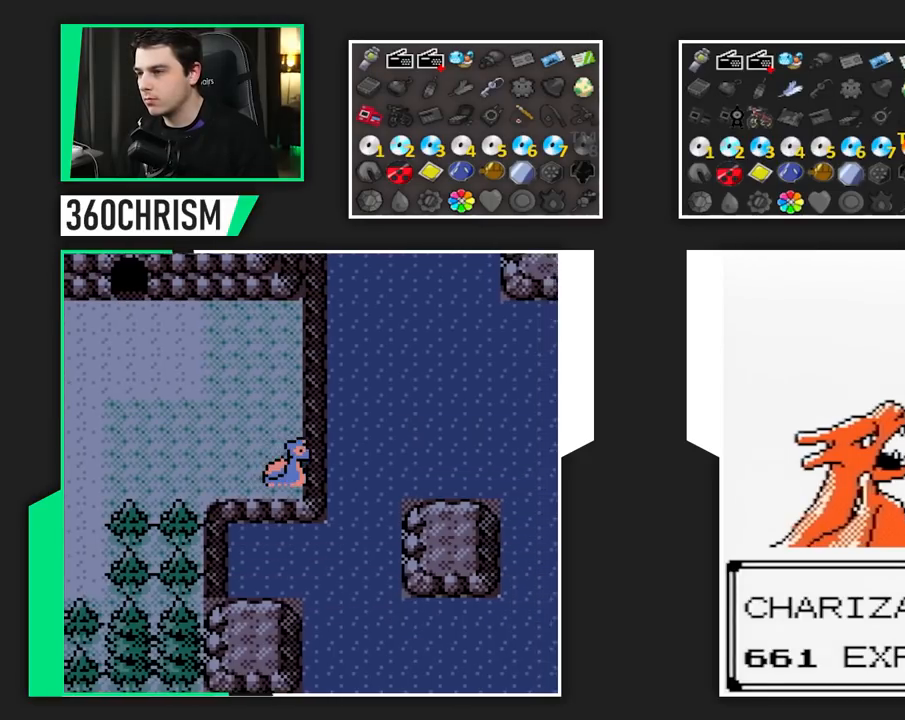
{"buttons": ["B"], "events": []}
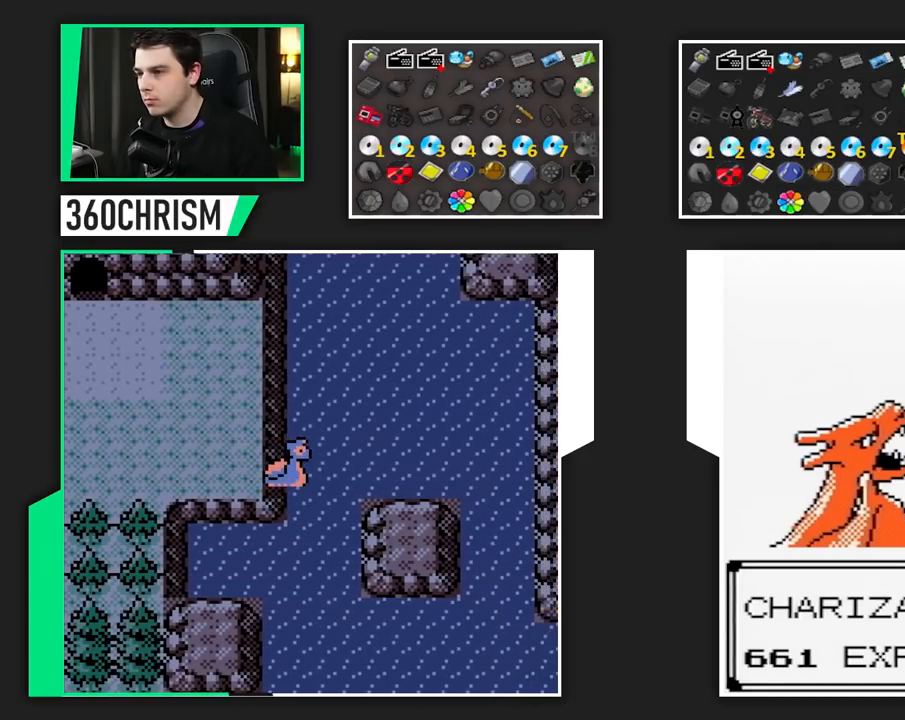
{"buttons": ["B"], "events": []}
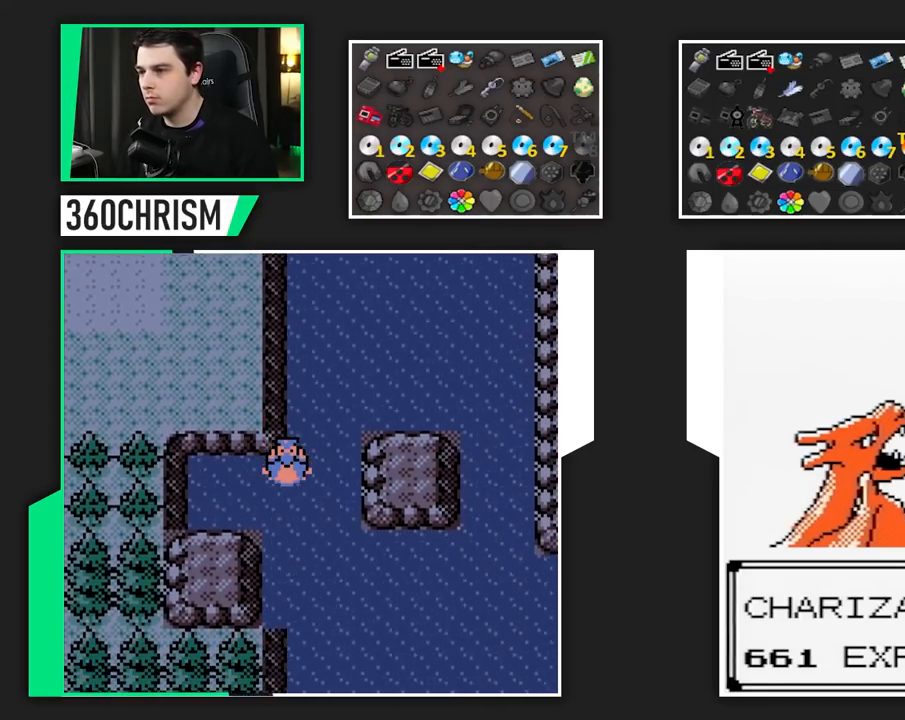
{"buttons": ["B"], "events": []}
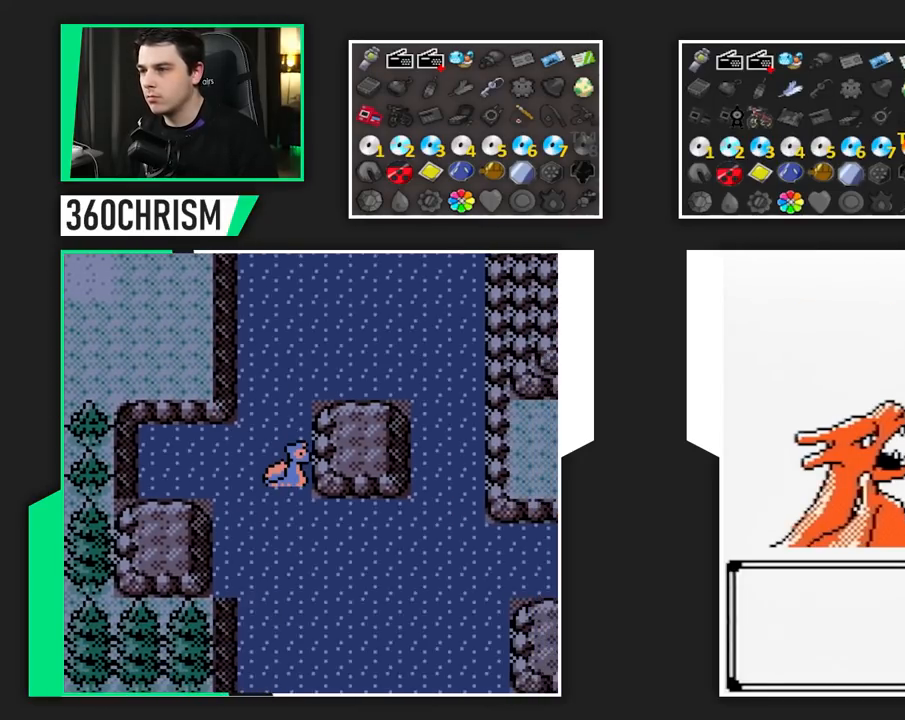
{"buttons": ["B"], "events": []}
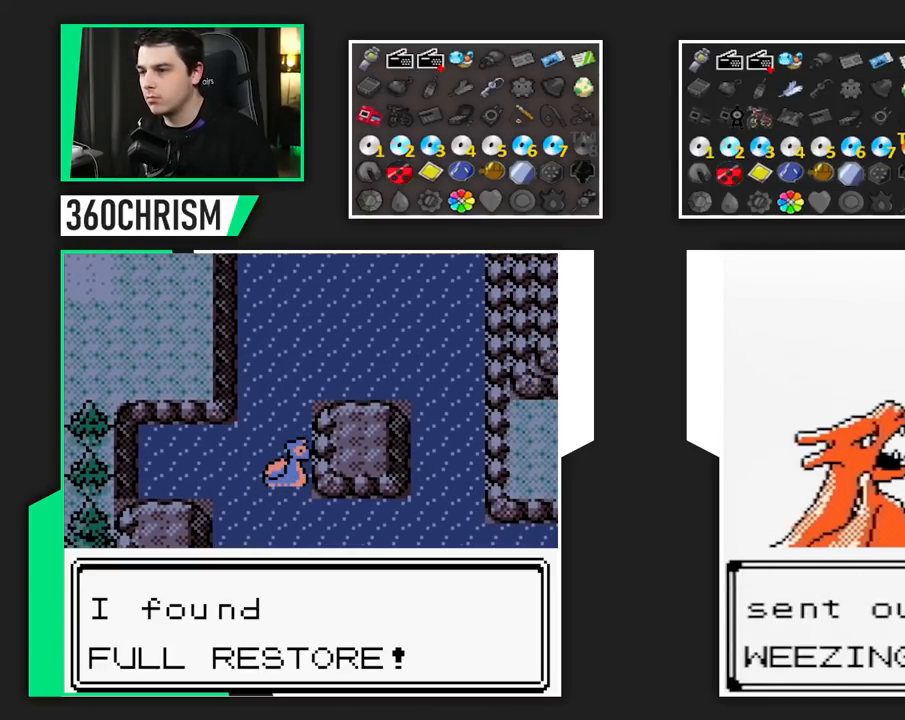
{"buttons": ["B"], "events": []}
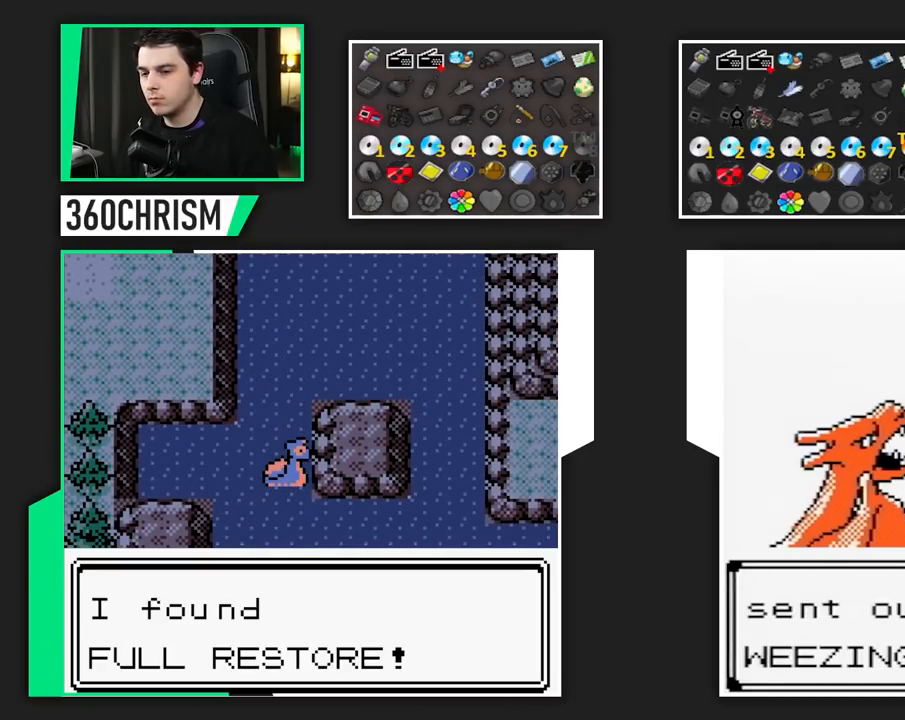
{"buttons": ["B"], "events": []}
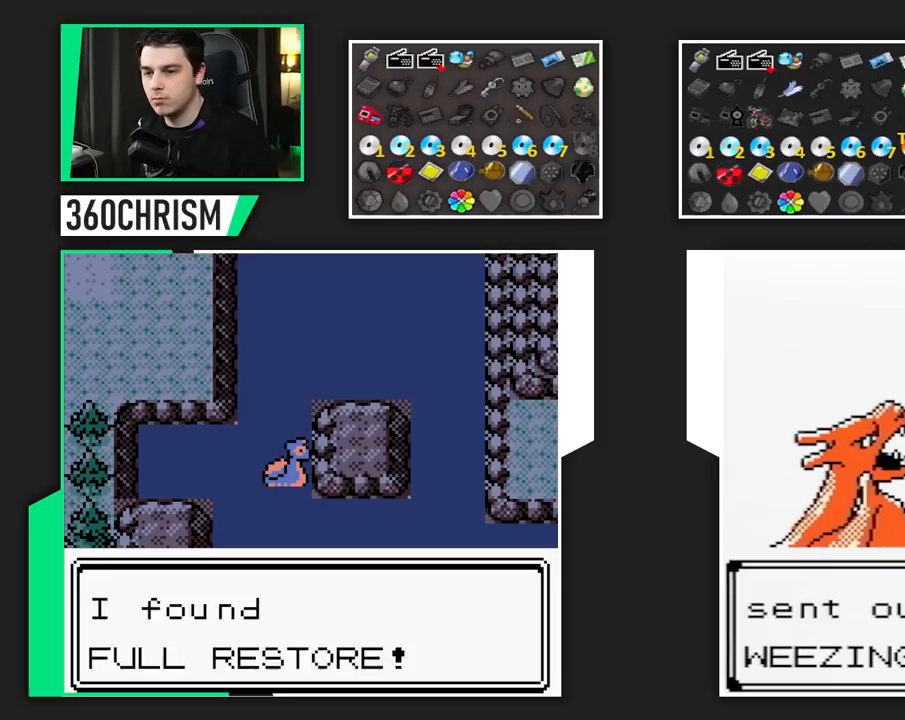
{"buttons": ["B"], "events": []}
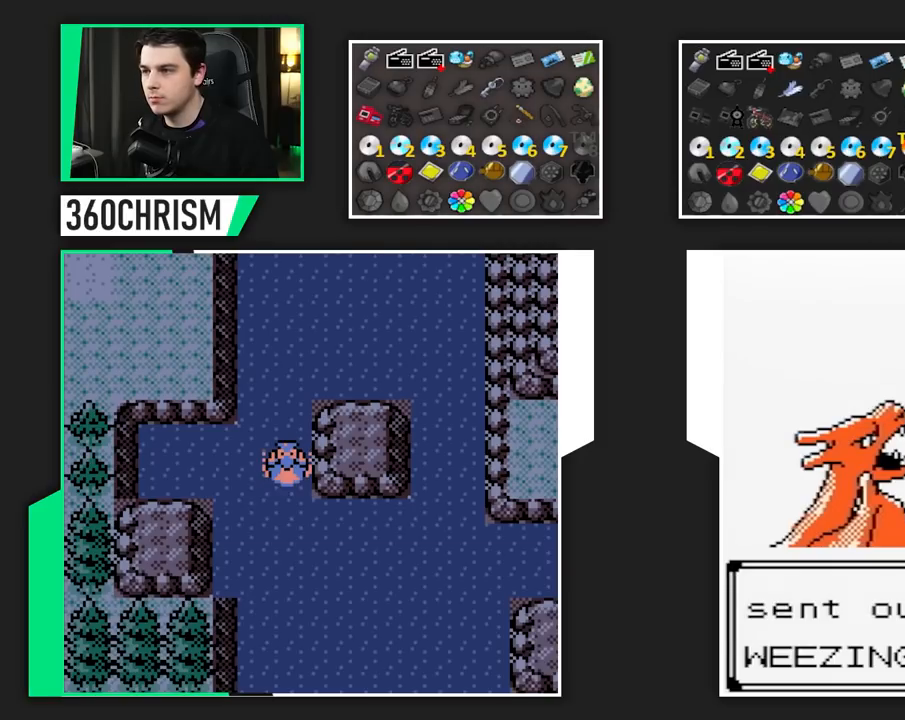
{"buttons": ["B"], "events": []}
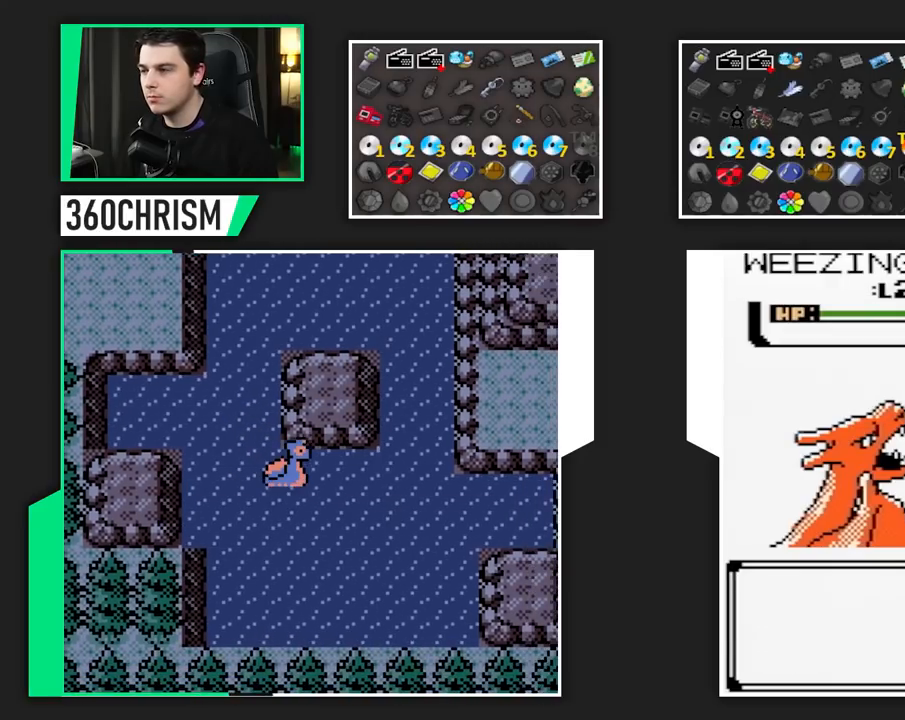
{"buttons": ["B"], "events": []}
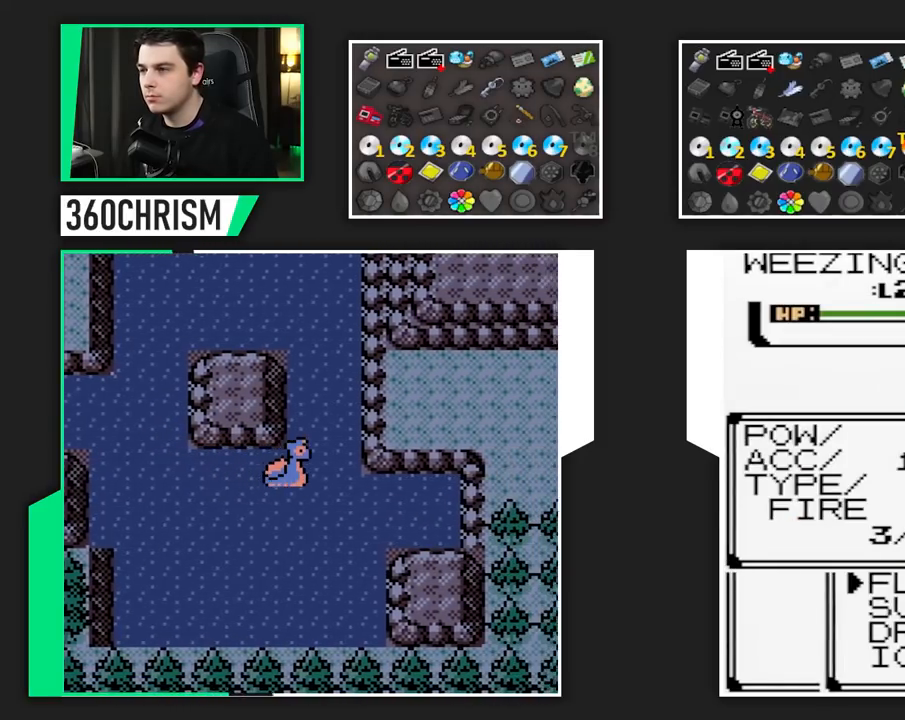
{"buttons": ["B"]}
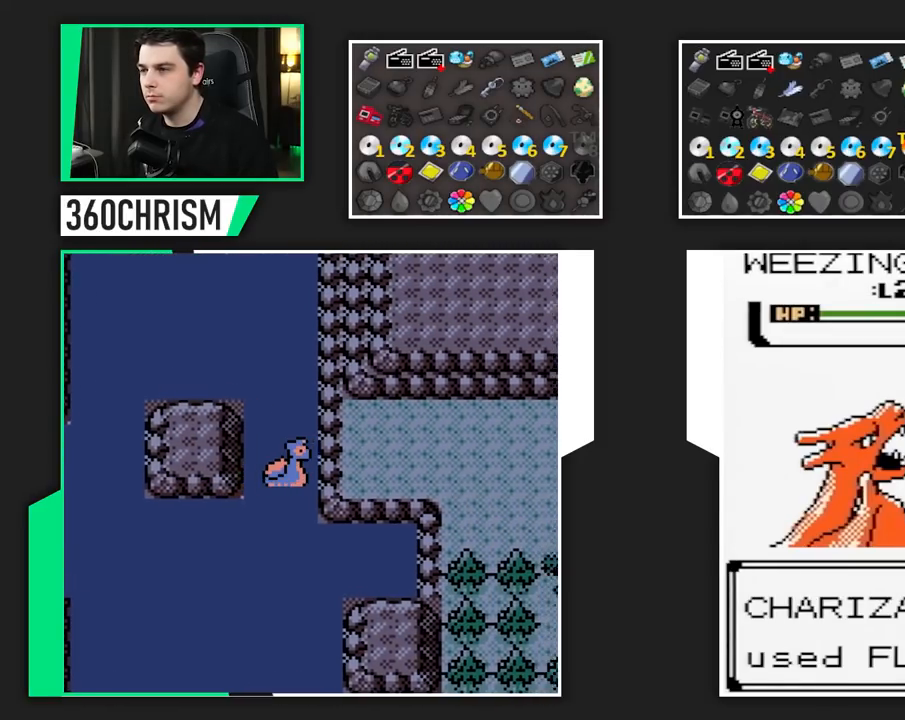
{"buttons": ["B"], "events": []}
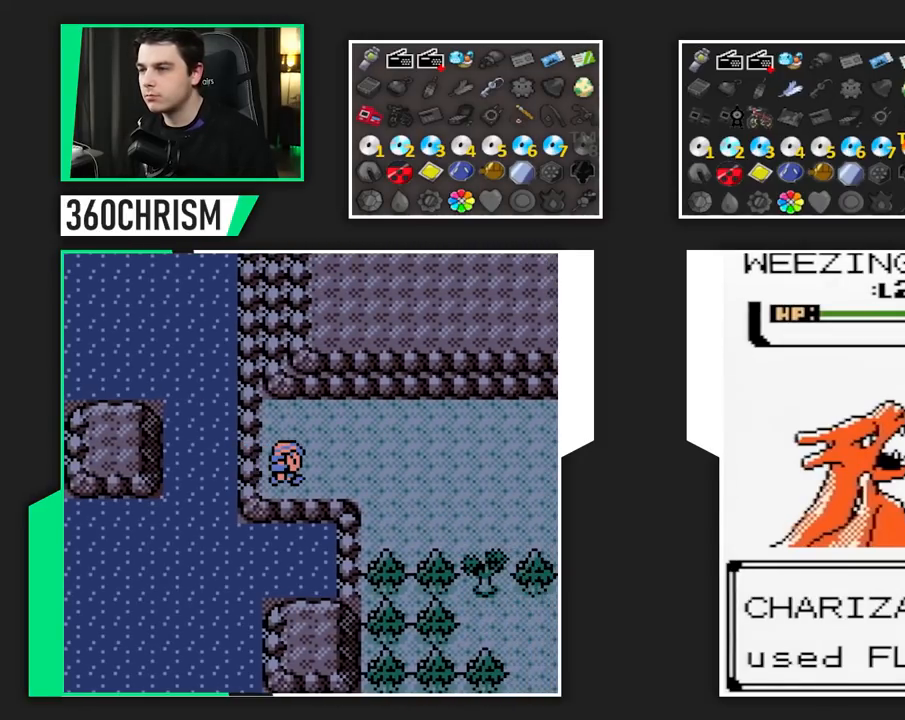
{"buttons": ["B"], "events": []}
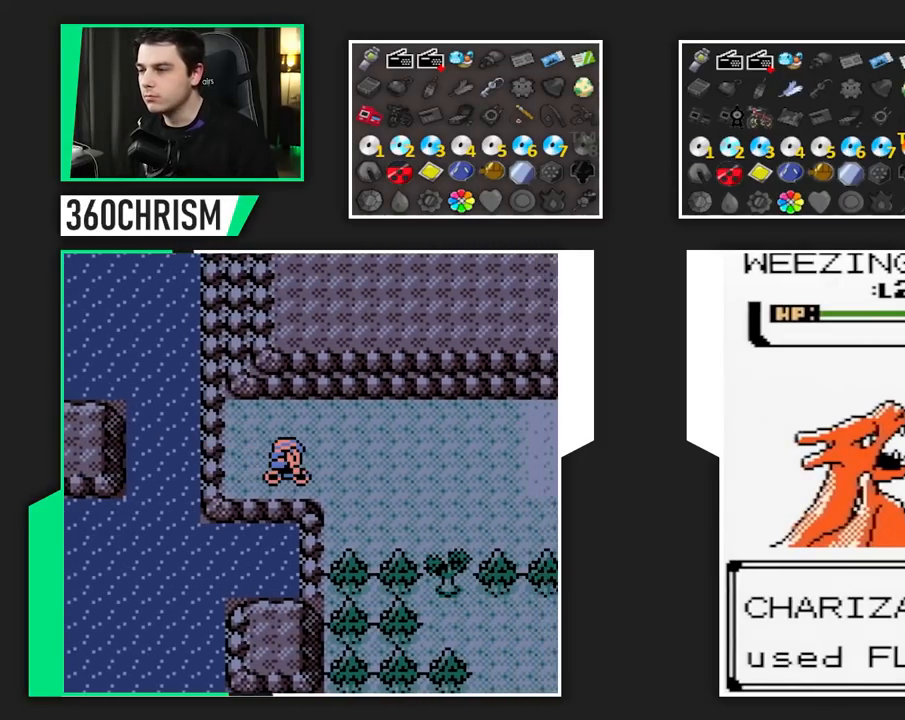
{"buttons": ["B"], "events": []}
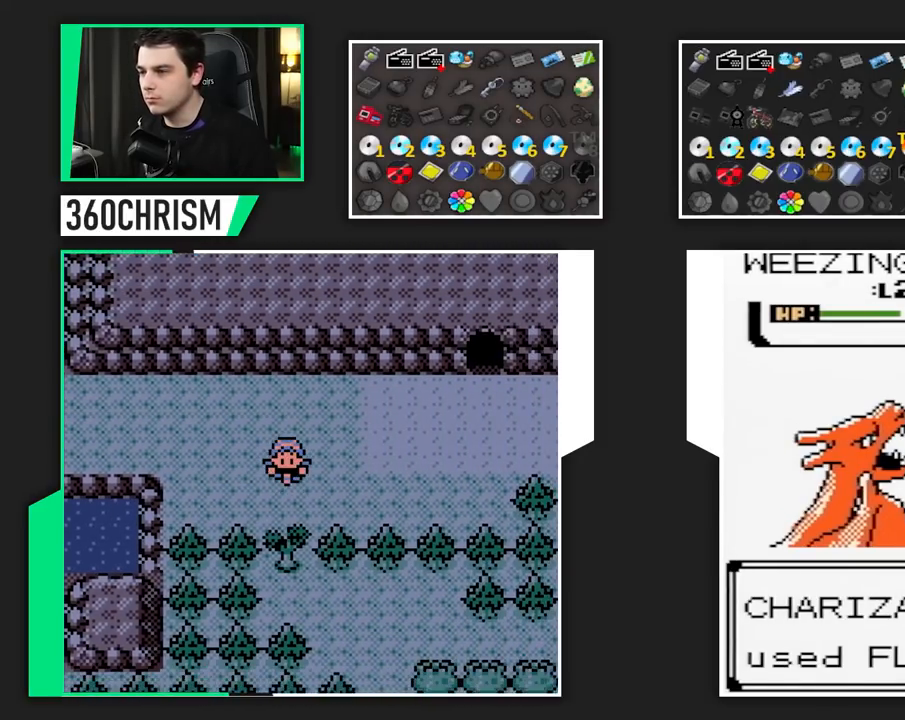
{"buttons": ["B"], "events": []}
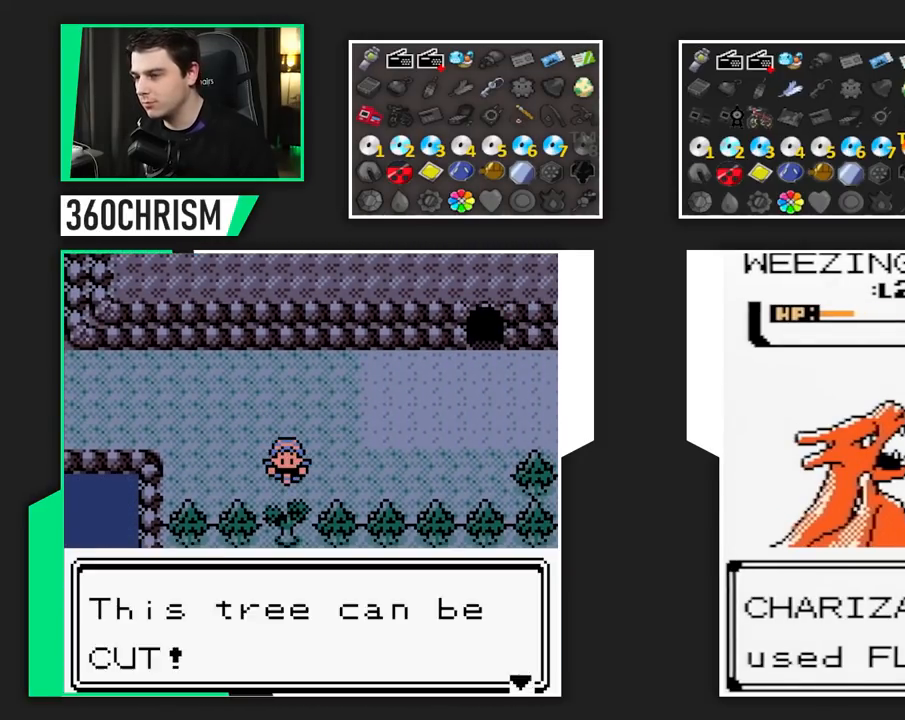
{"buttons": ["B"], "events": []}
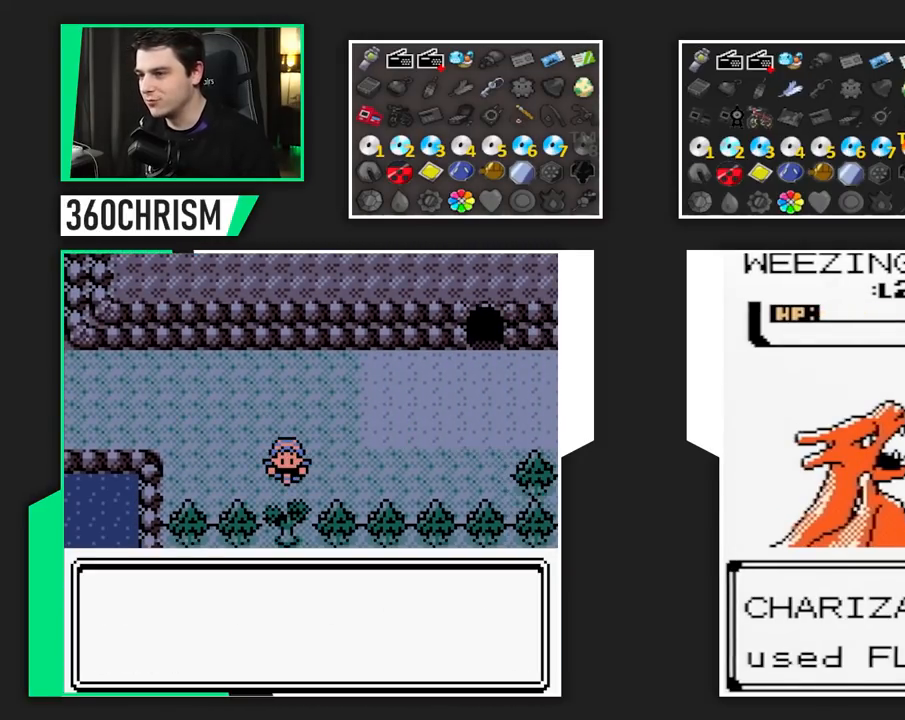
{"buttons": ["B"], "events": []}
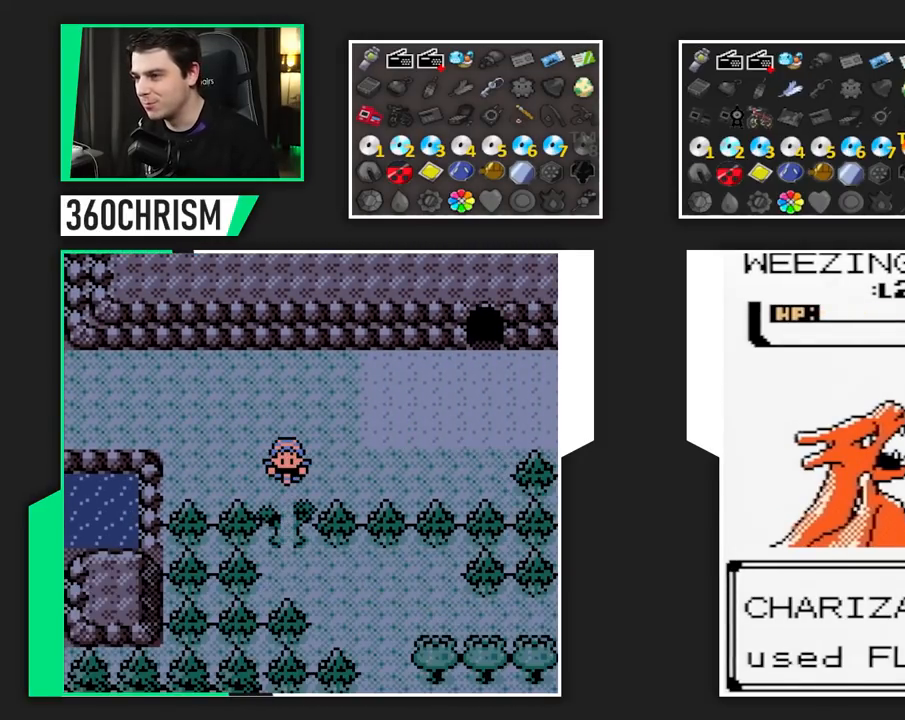
{"buttons": ["B"], "events": []}
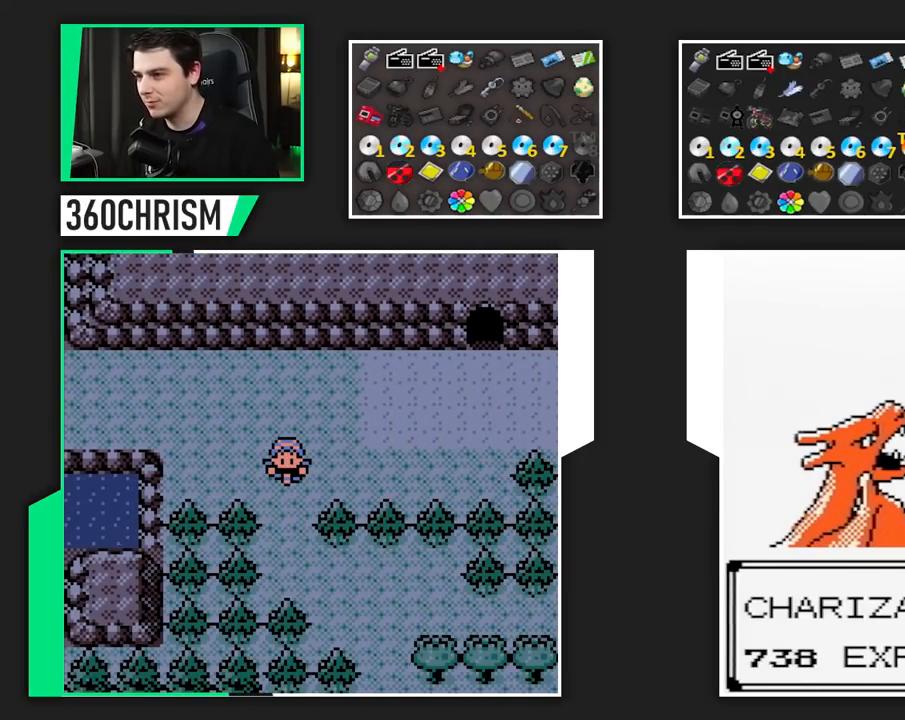
{"buttons": ["B"], "events": []}
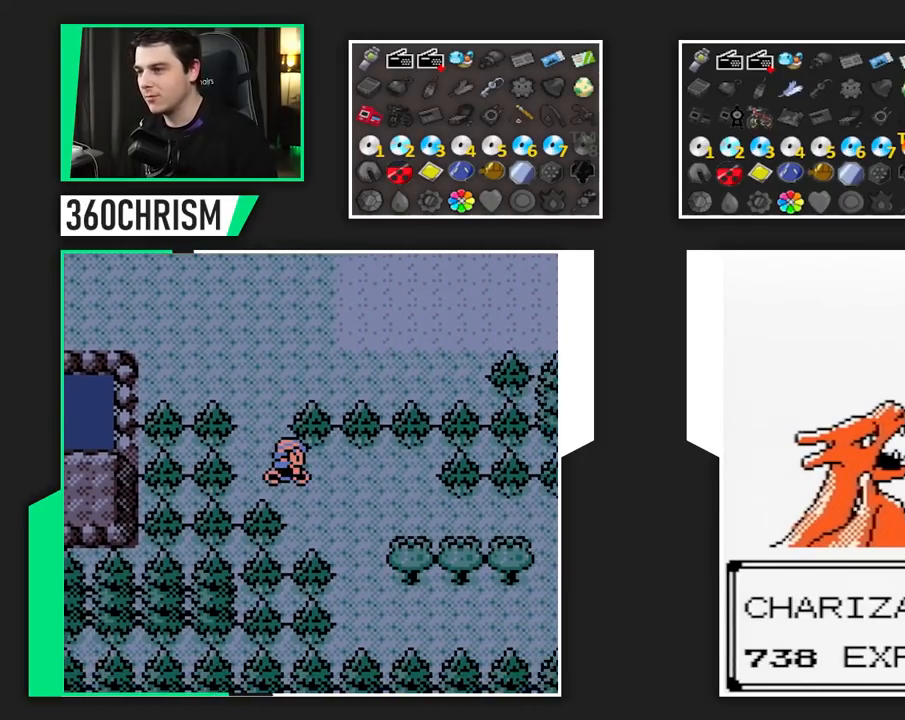
{"buttons": ["B"], "events": []}
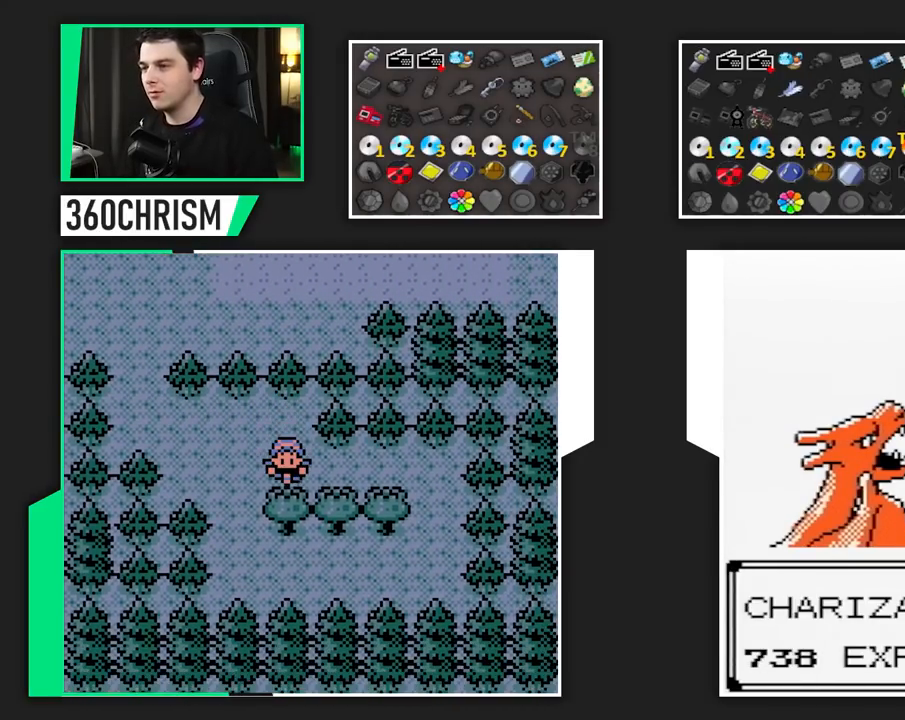
{"buttons": ["B"], "events": []}